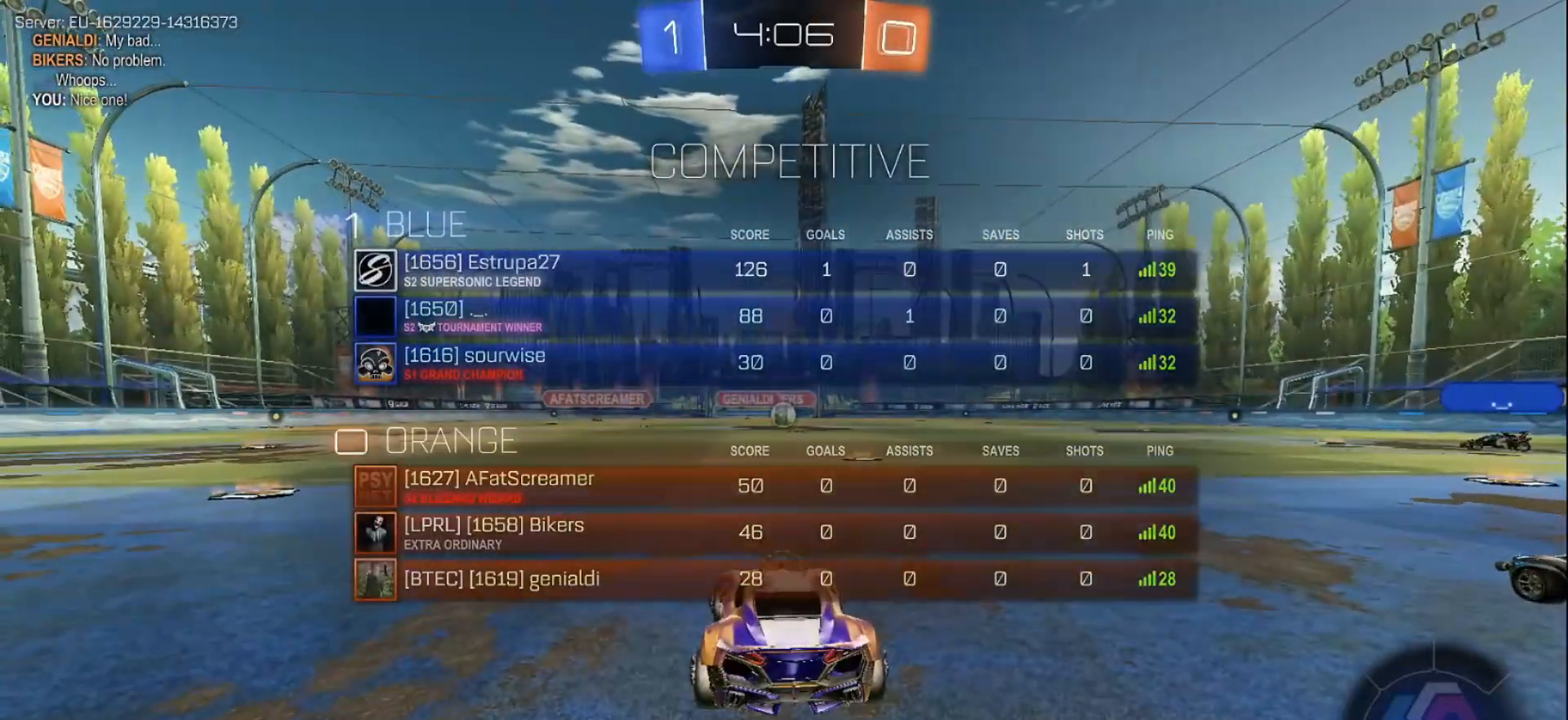
Gameplay with a controller (Xbox layout); each line is a JSON object with the inputs held at the frame after it. "events" lists button and stick changes between this image and that frame as [ms after this image, input, new state], when the widget could be followed in between. Not read: L3 R3 Z.
{"buttons": ["B", "R2"], "left_stick": "center", "right_stick": "center", "events": []}
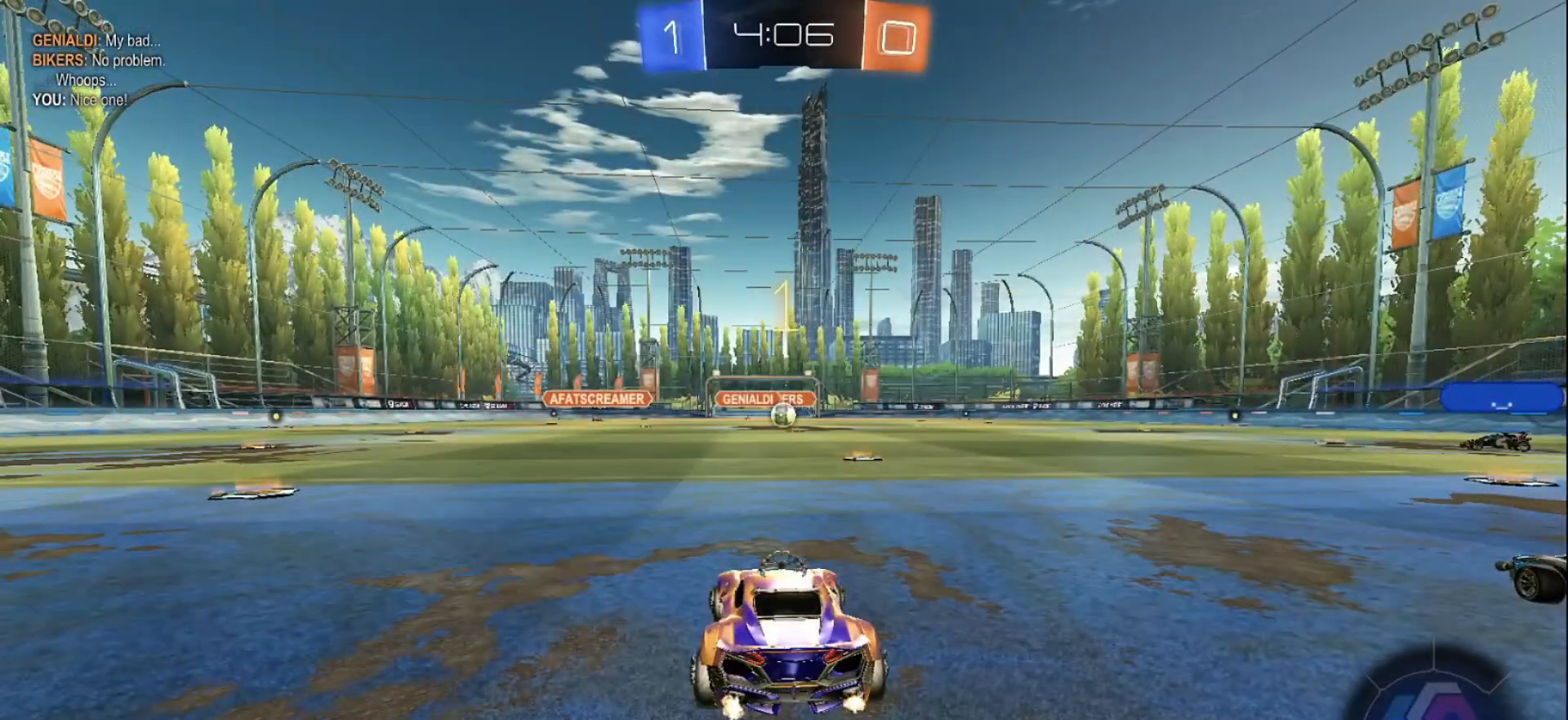
{"buttons": ["R2"], "left_stick": "right", "right_stick": "center", "events": [[217, "B", "up"], [317, "B", "down"], [433, "B", "up"], [450, "left_stick", "right"]]}
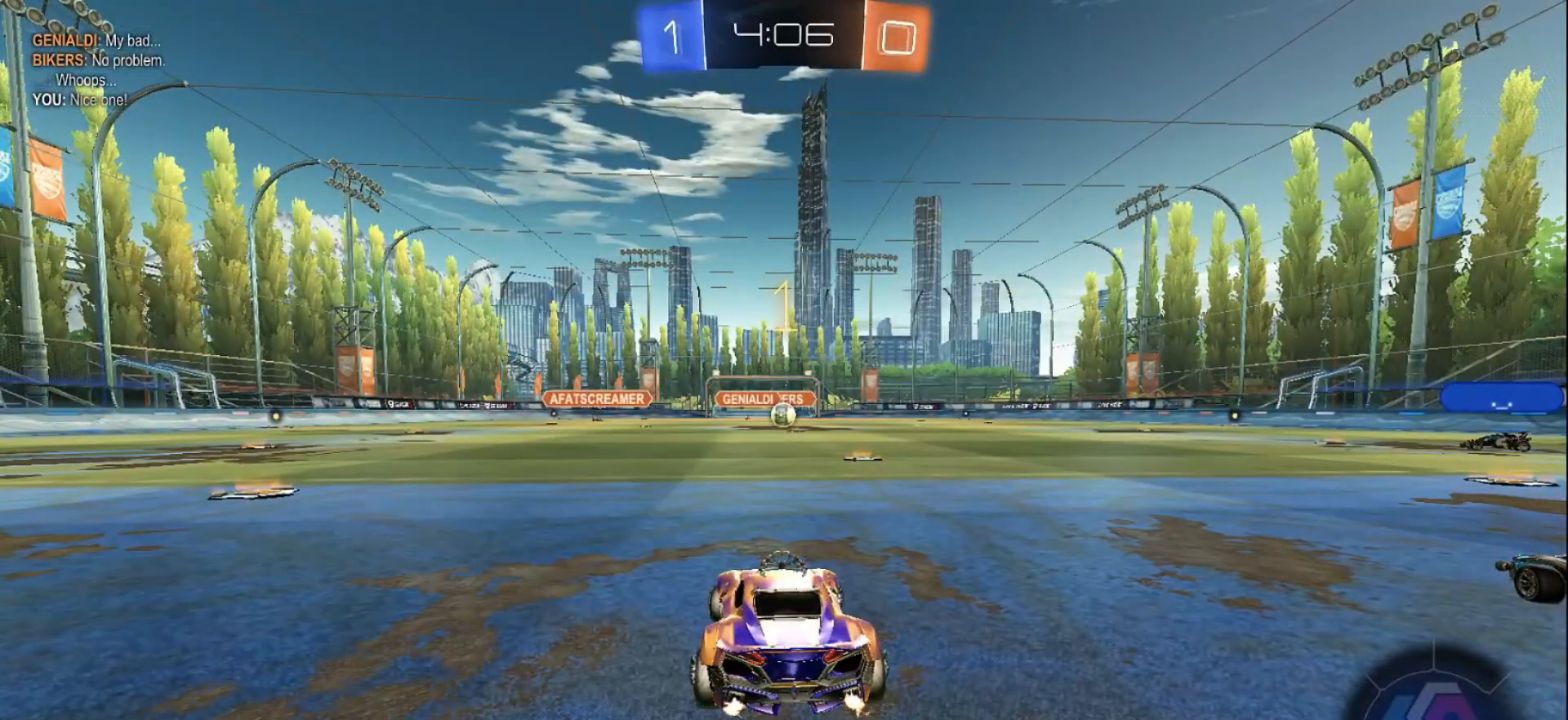
{"buttons": ["R2"], "left_stick": "center", "right_stick": "center", "events": [[100, "left_stick", "center"], [283, "left_stick", "right"], [400, "left_stick", "center"]]}
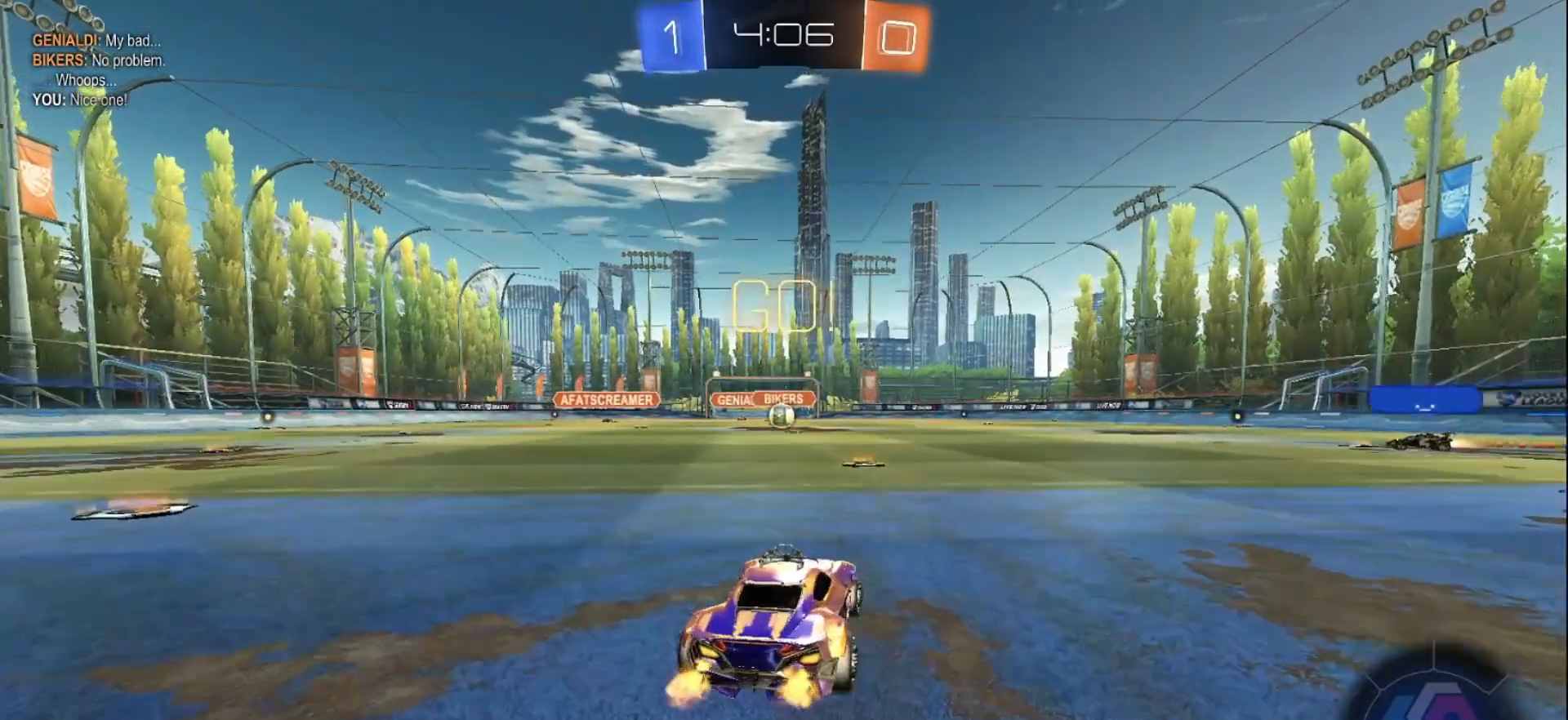
{"buttons": ["R2"], "left_stick": "left", "right_stick": "center", "events": [[433, "left_stick", "left"]]}
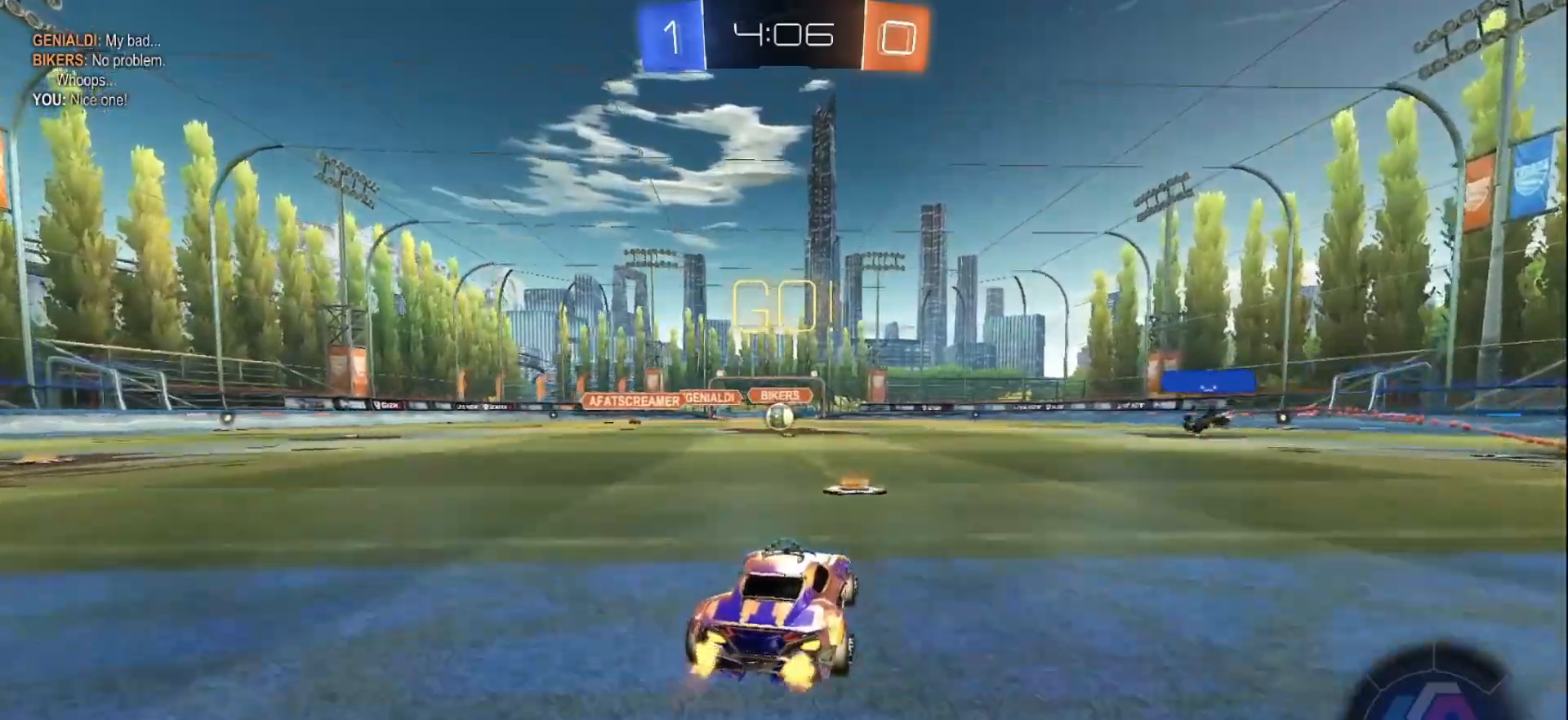
{"buttons": ["R2"], "left_stick": "center", "right_stick": "center", "events": [[67, "left_stick", "center"]]}
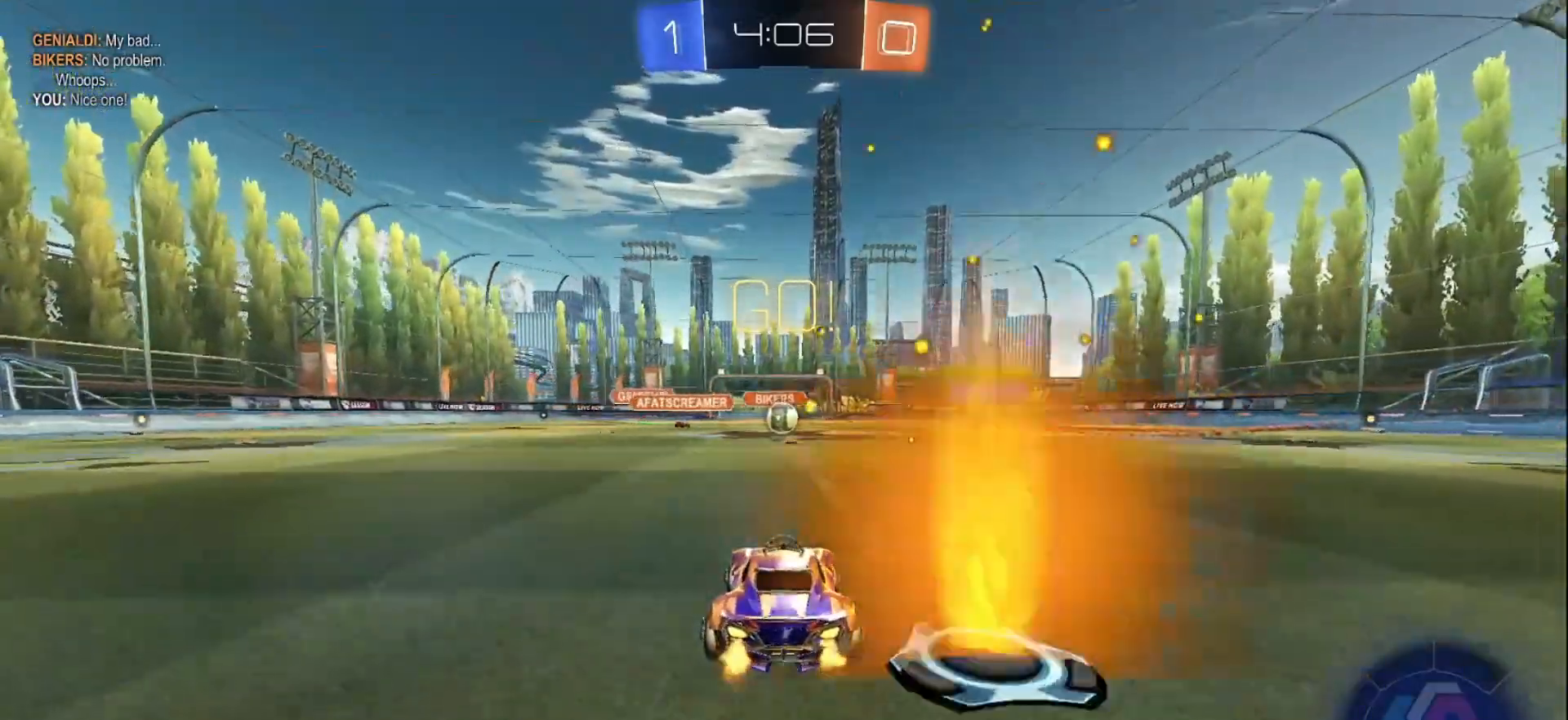
{"buttons": ["R2"], "left_stick": "center", "right_stick": "center", "events": []}
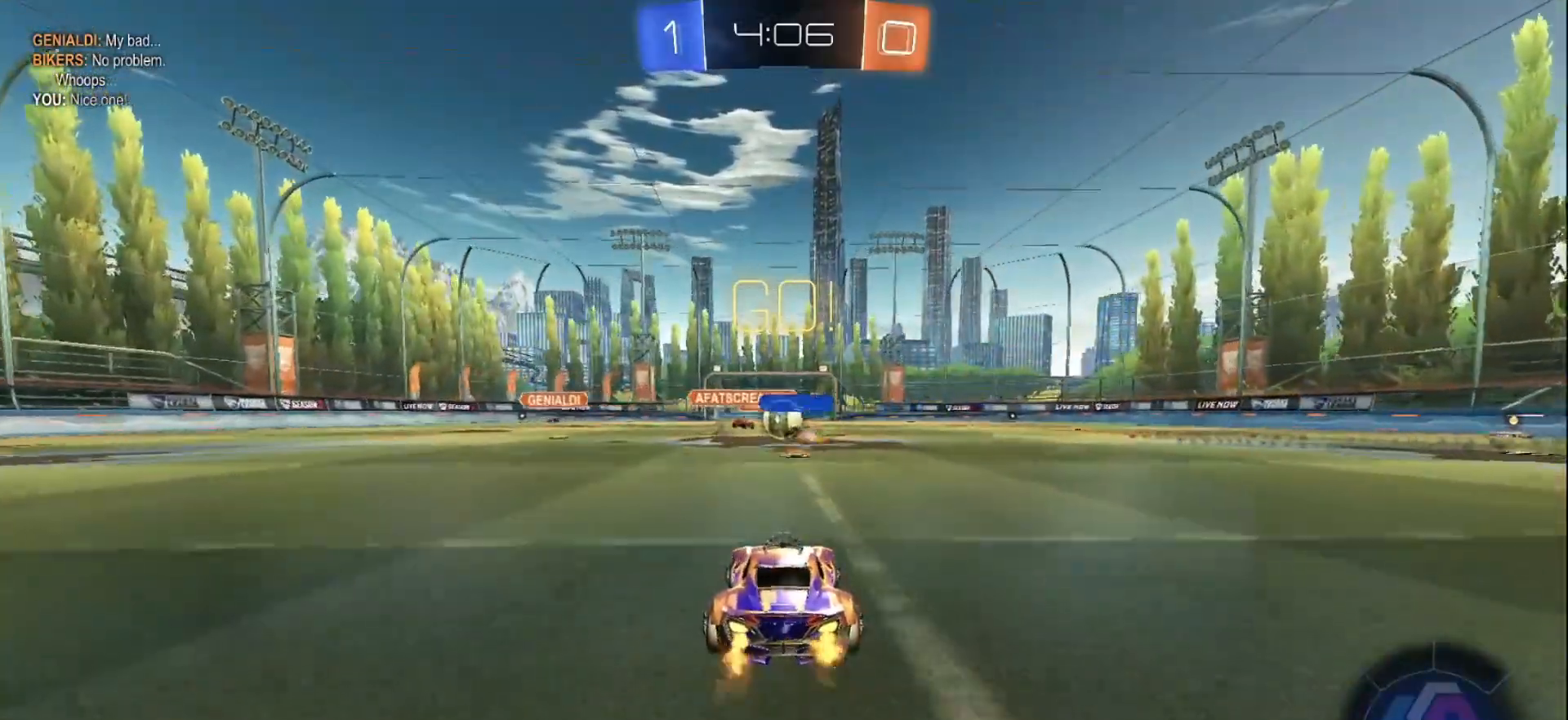
{"buttons": ["B", "R2"], "left_stick": "right", "right_stick": "center", "events": [[183, "left_stick", "right"], [333, "B", "down"]]}
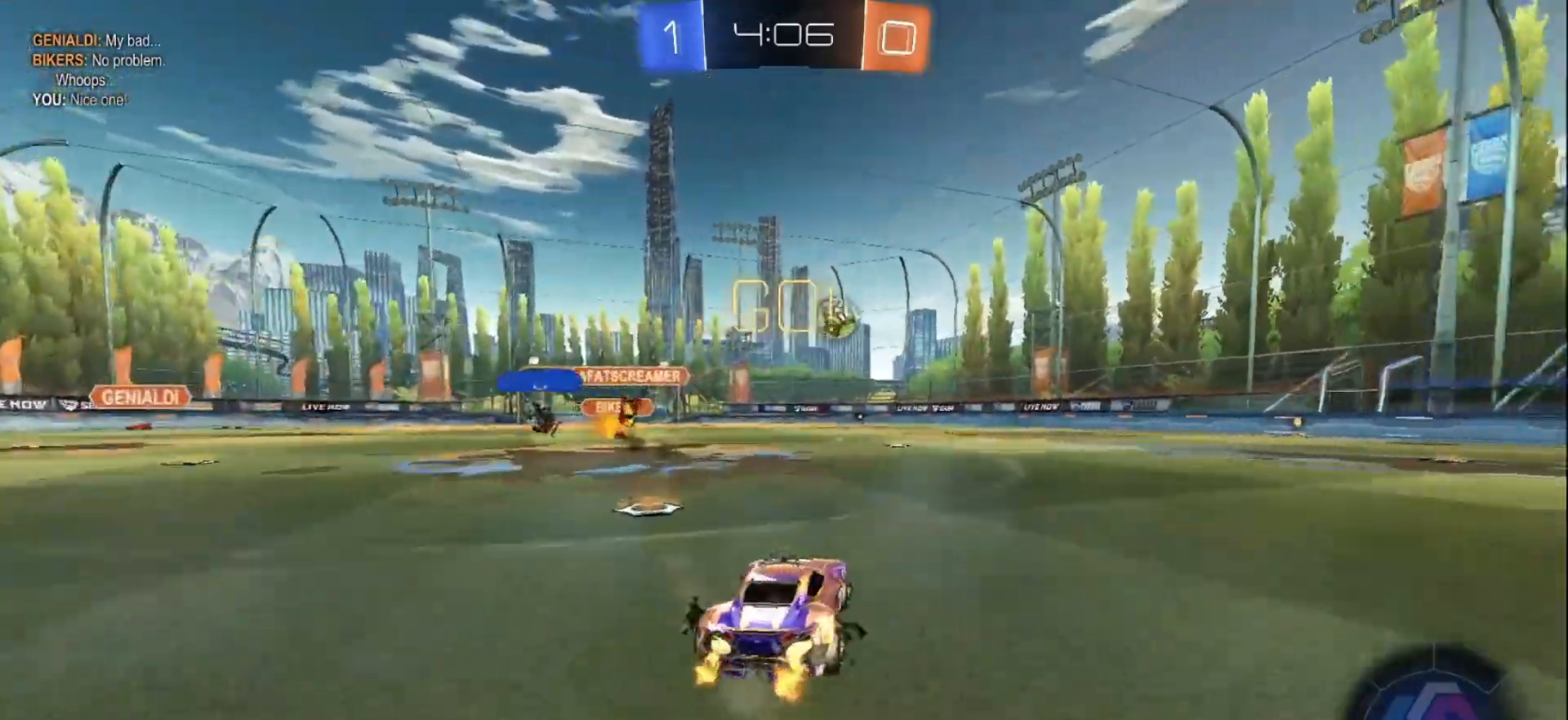
{"buttons": ["R2"], "left_stick": "center", "right_stick": "center", "events": [[100, "left_stick", "center"], [200, "left_stick", "down-left"], [283, "B", "up"], [317, "left_stick", "center"]]}
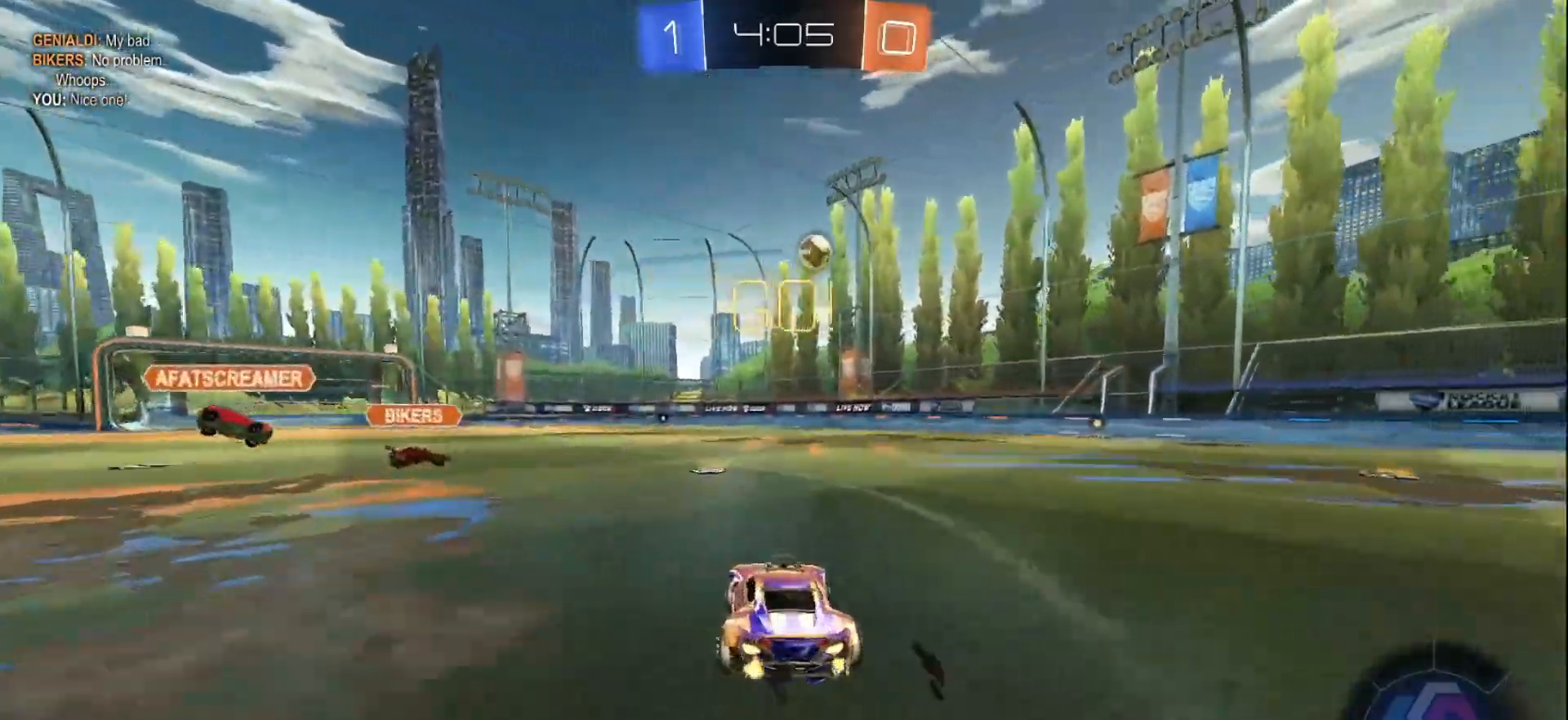
{"buttons": [], "left_stick": "center", "right_stick": "center", "events": [[50, "left_stick", "left"], [117, "left_stick", "center"], [150, "R2", "up"], [233, "L2", "down"], [317, "A", "down"], [317, "left_stick", "down"], [333, "L2", "up"], [483, "left_stick", "center"], [500, "A", "up"]]}
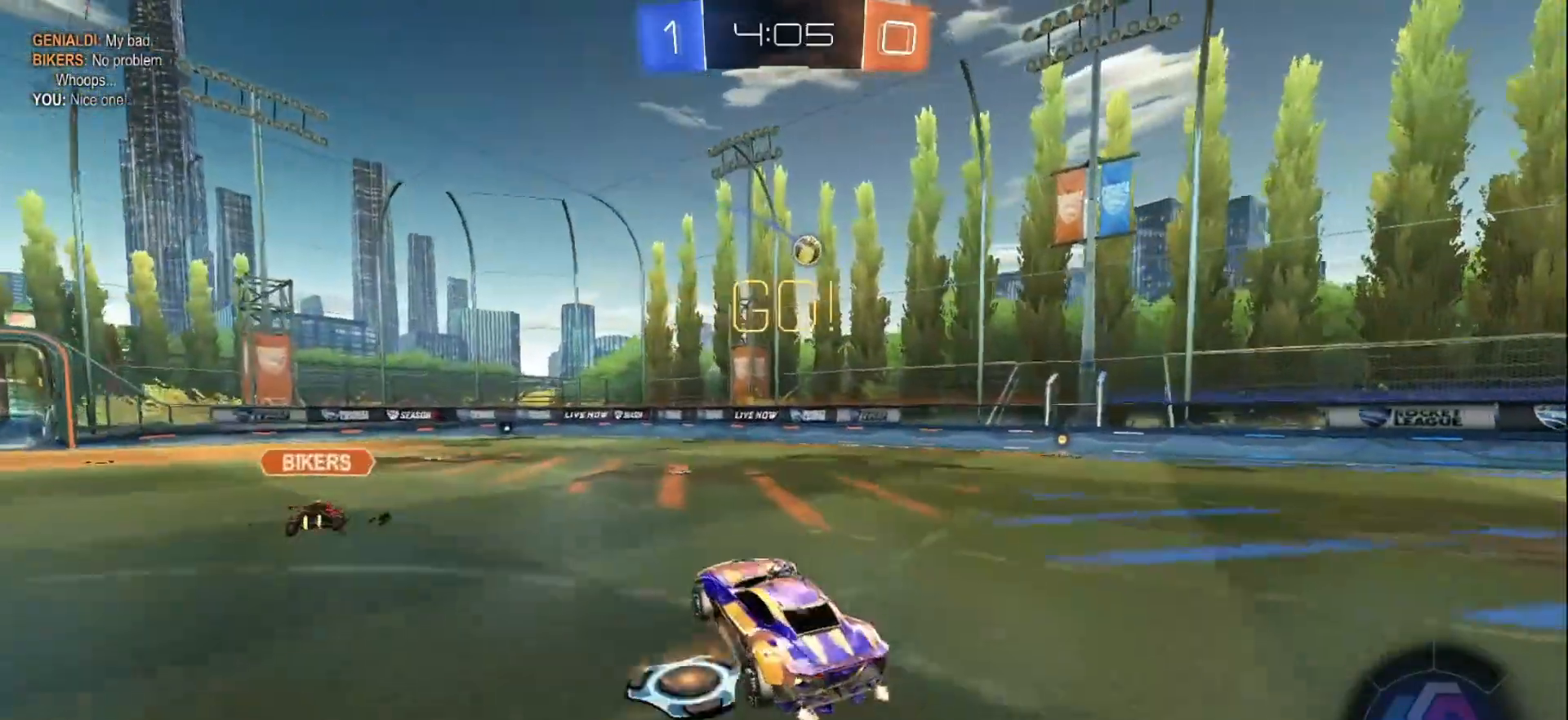
{"buttons": ["B"], "left_stick": "center", "right_stick": "center", "events": [[50, "A", "down"], [50, "B", "down"], [83, "X", "down"], [83, "left_stick", "down-left"], [217, "A", "up"], [317, "X", "up"], [417, "left_stick", "center"]]}
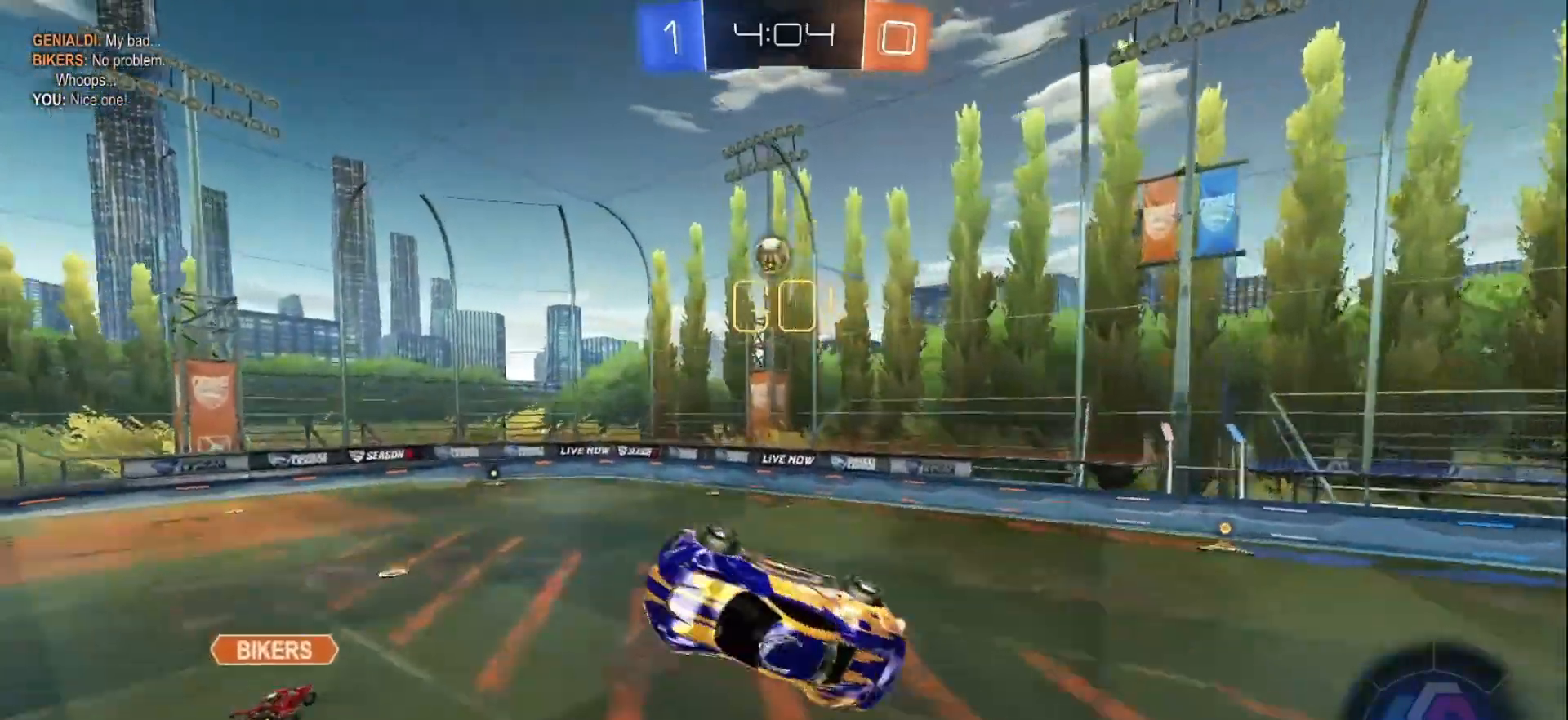
{"buttons": ["R2"], "left_stick": "center", "right_stick": "center", "events": [[50, "R2", "down"], [83, "left_stick", "up"], [433, "left_stick", "center"], [483, "B", "up"]]}
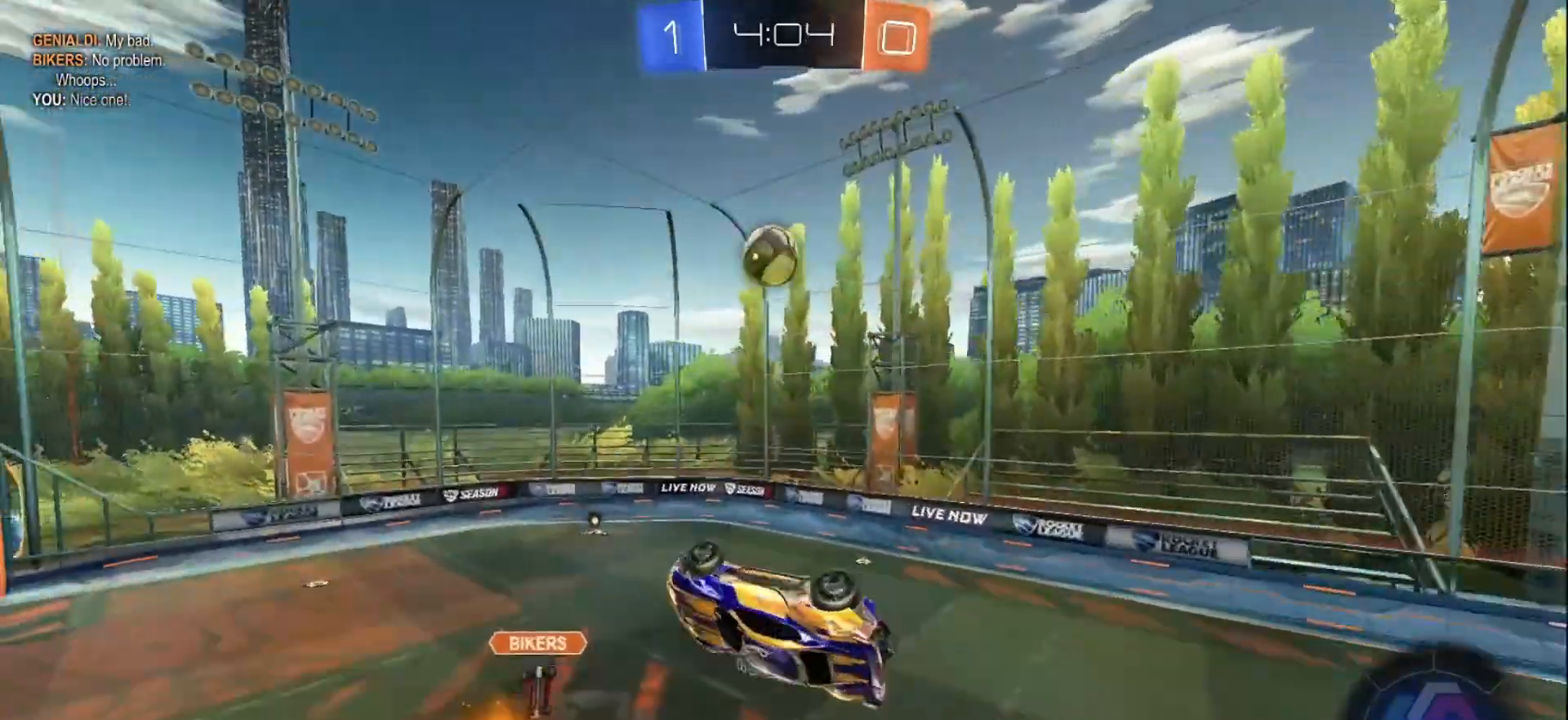
{"buttons": ["L1"], "left_stick": "down-left", "right_stick": "center", "events": [[67, "B", "down"], [233, "left_stick", "down"], [250, "Y", "down"], [350, "left_stick", "down-left"], [383, "Y", "up"], [400, "B", "up"], [400, "L1", "down"], [450, "R2", "up"]]}
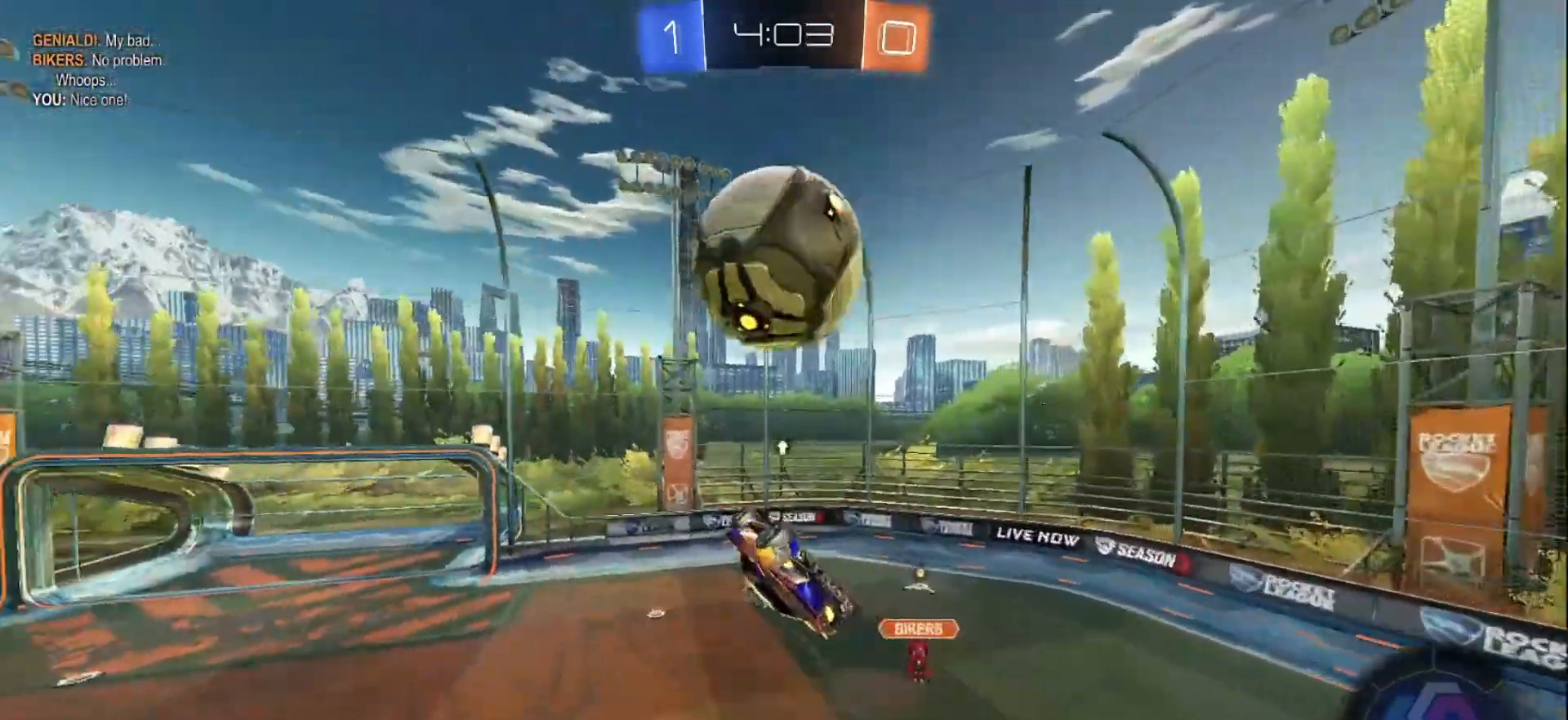
{"buttons": ["R2"], "left_stick": "center", "right_stick": "center", "events": [[133, "R2", "down"], [150, "Y", "down"], [167, "B", "down"], [167, "L1", "up"], [200, "left_stick", "center"], [350, "Y", "up"], [367, "L1", "down"], [383, "left_stick", "right"], [417, "B", "up"], [500, "L1", "up"], [500, "left_stick", "center"]]}
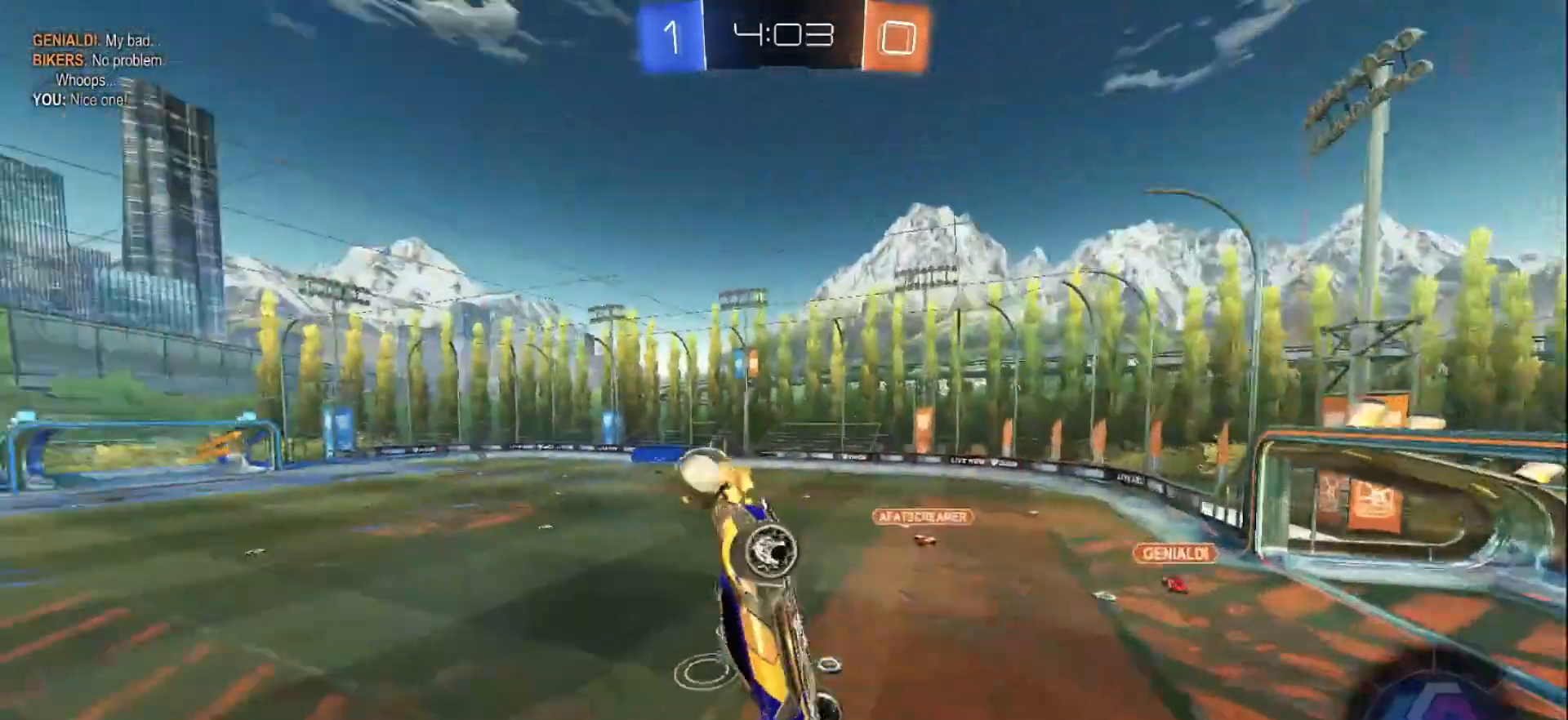
{"buttons": ["R2"], "left_stick": "center", "right_stick": "center", "events": [[83, "DPAD_UP", "down"], [167, "DPAD_UP", "up"], [233, "DPAD_LEFT", "down"], [333, "DPAD_LEFT", "up"]]}
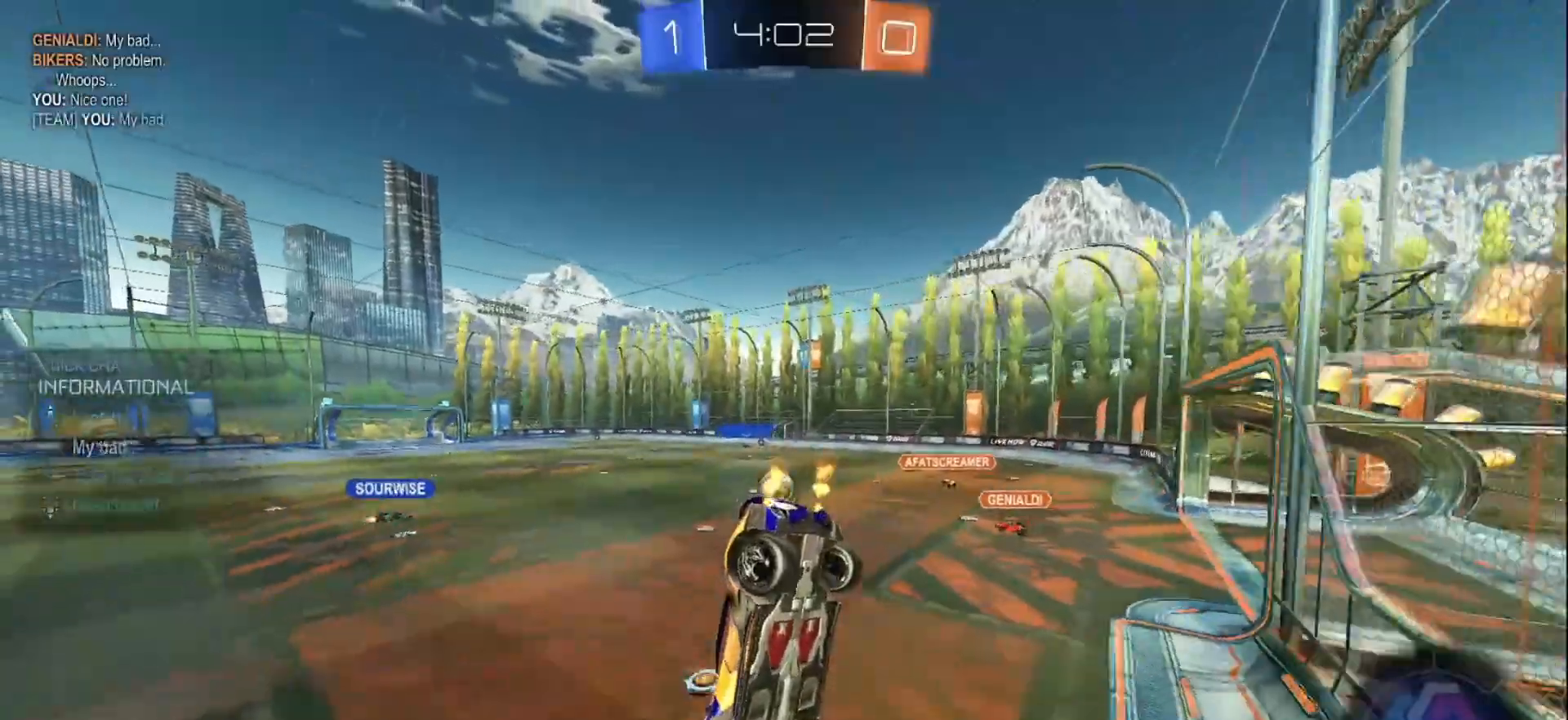
{"buttons": ["B", "Y", "R2"], "left_stick": "center", "right_stick": "center", "events": [[283, "left_stick", "left"], [350, "B", "down"], [467, "left_stick", "center"], [483, "Y", "down"]]}
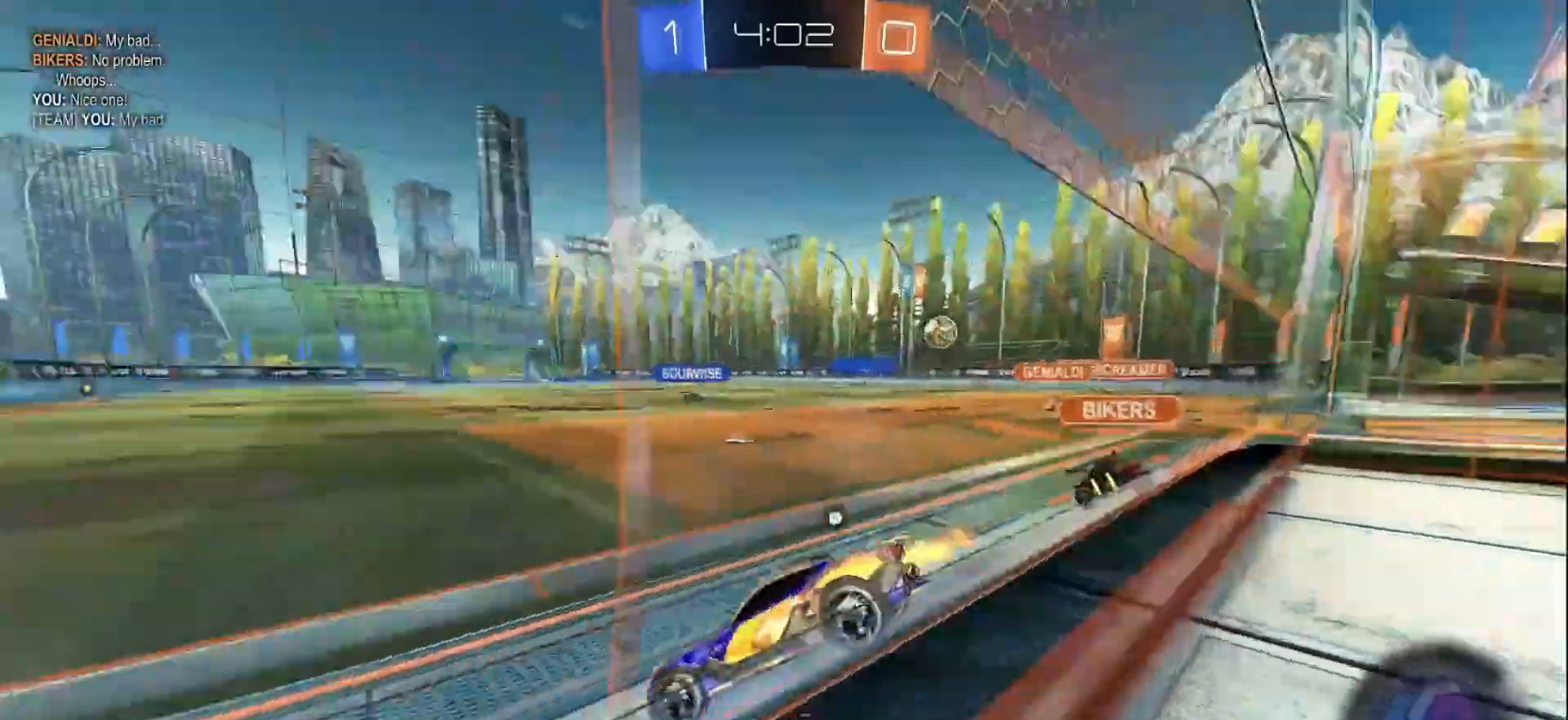
{"buttons": ["A", "B", "R2"], "left_stick": "up", "right_stick": "center", "events": [[133, "Y", "up"], [333, "A", "down"], [383, "left_stick", "up"], [417, "A", "up"], [467, "A", "down"]]}
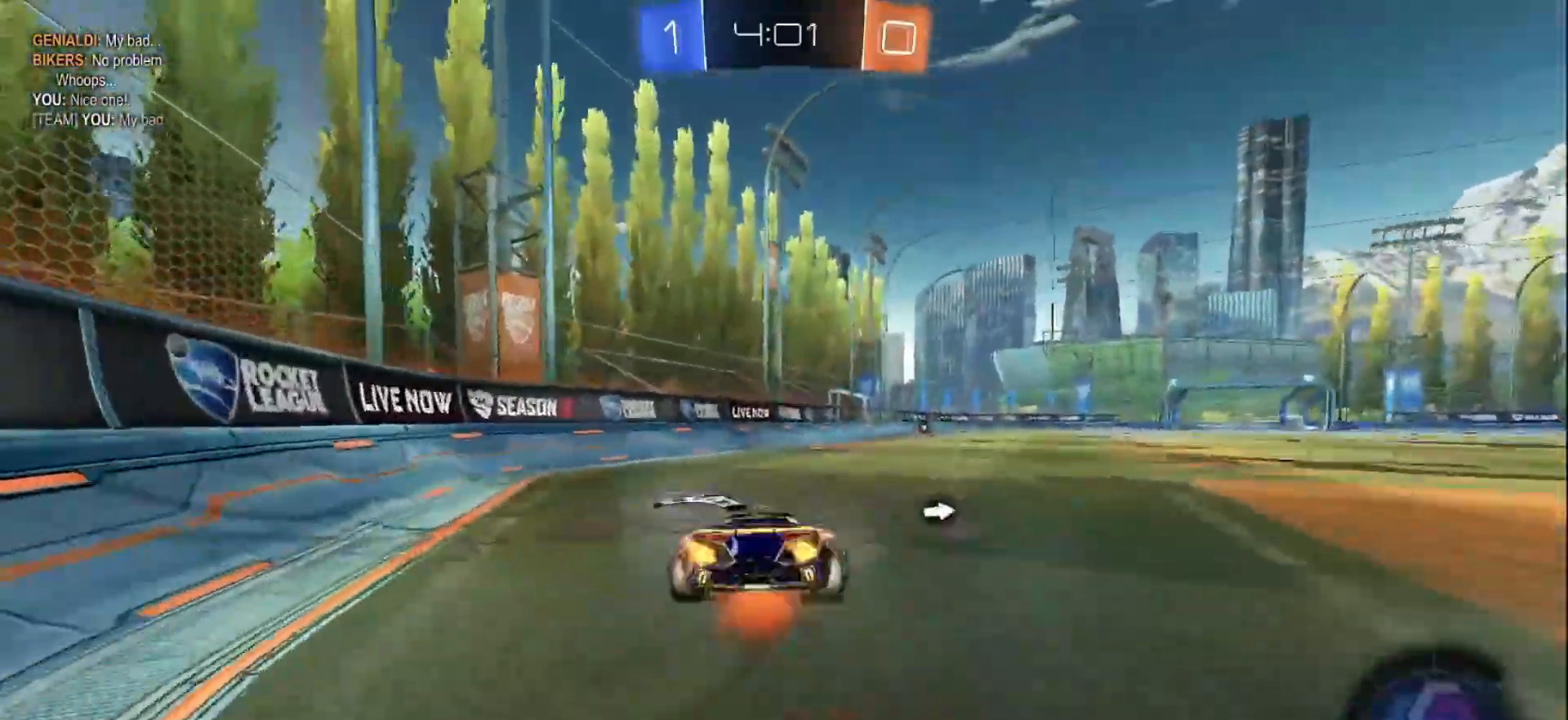
{"buttons": [], "left_stick": "right", "right_stick": "center", "events": [[117, "A", "up"], [183, "B", "up"], [200, "R2", "up"], [233, "left_stick", "center"], [467, "left_stick", "right"]]}
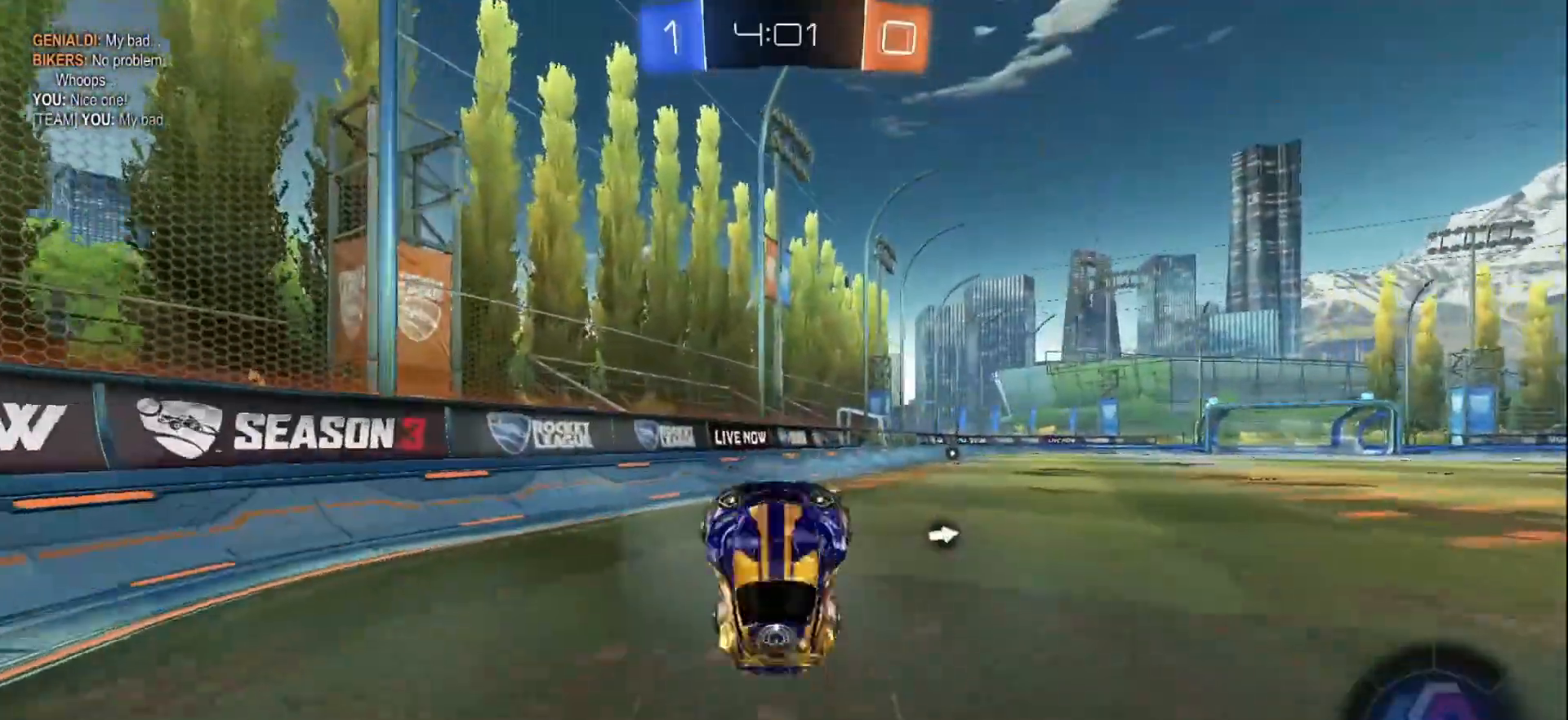
{"buttons": ["R2"], "left_stick": "center", "right_stick": "center", "events": [[117, "R2", "down"], [183, "left_stick", "center"]]}